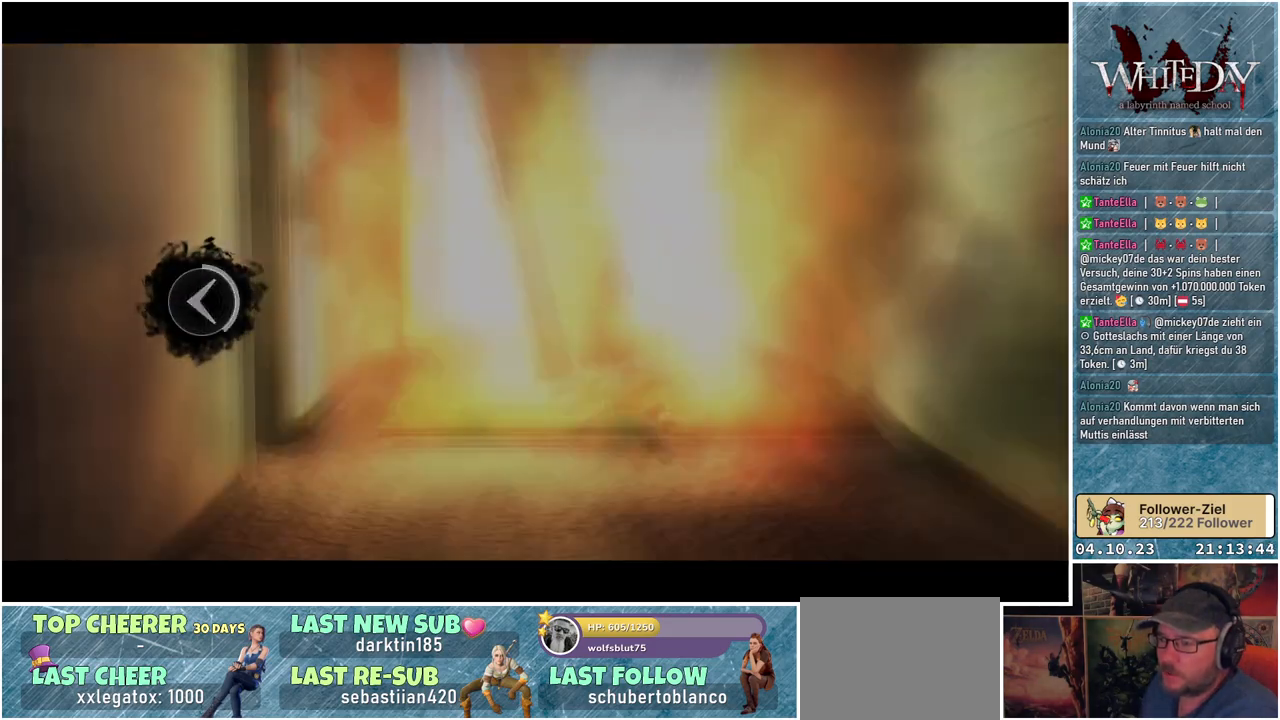
Gameplay with a controller (Xbox layout); each line is a JSON object with the inputs held at the frame after it. "events" lists button and stick changes between this image and that frame as [ms after this image, input, new state], when the widget could be followed in between. Not read: L3 R3.
{"buttons": [], "left_stick": "center", "right_stick": "center", "events": [[167, "left_stick", "center"]]}
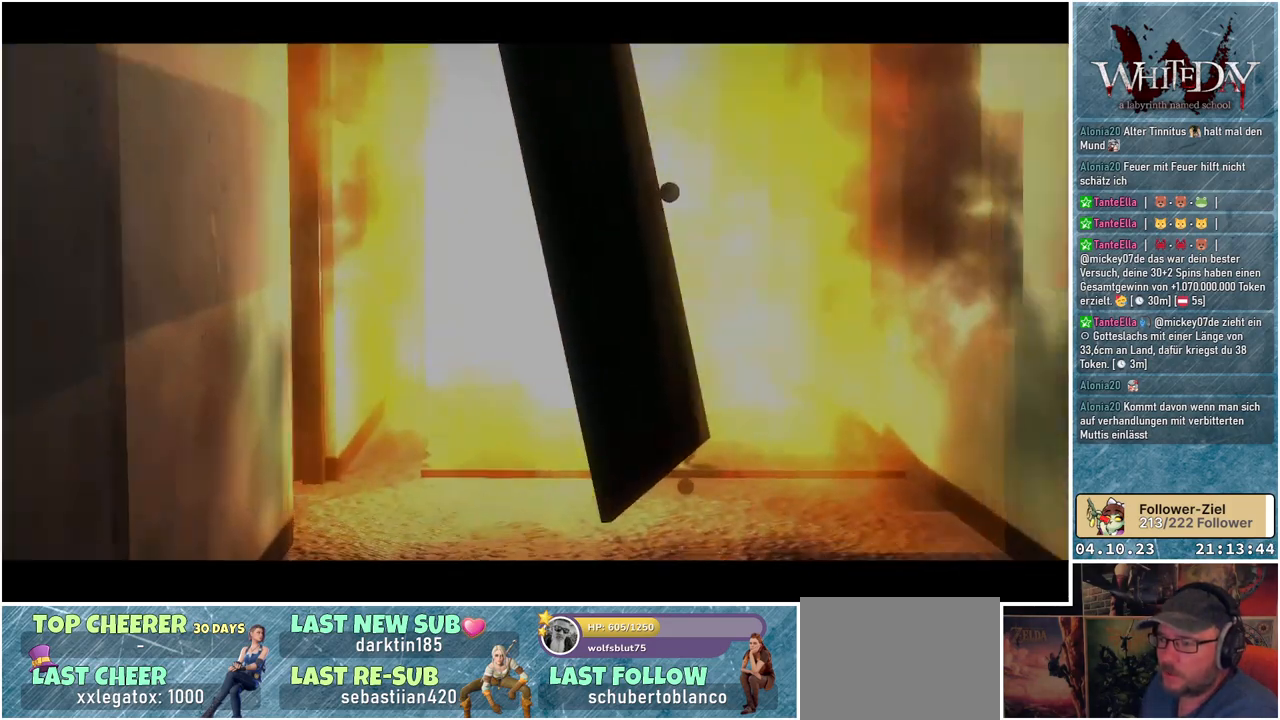
{"buttons": [], "left_stick": "center", "right_stick": "center", "events": []}
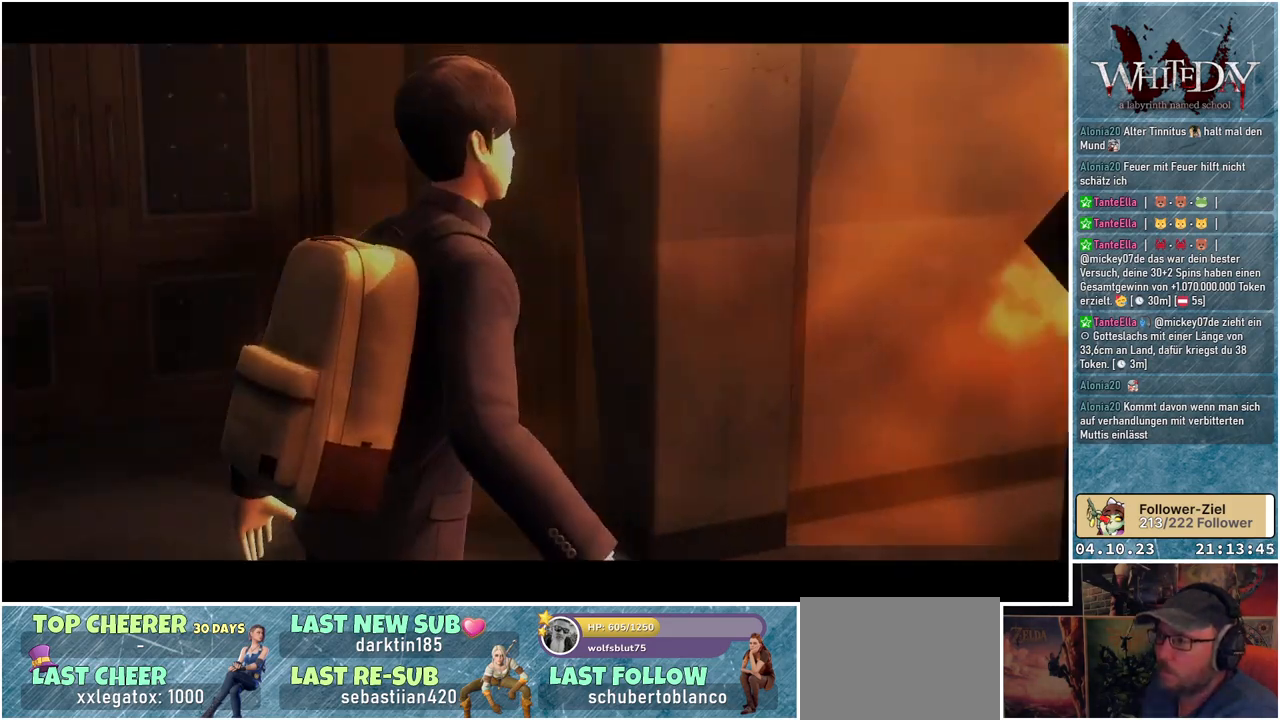
{"buttons": [], "left_stick": "center", "right_stick": "center", "events": []}
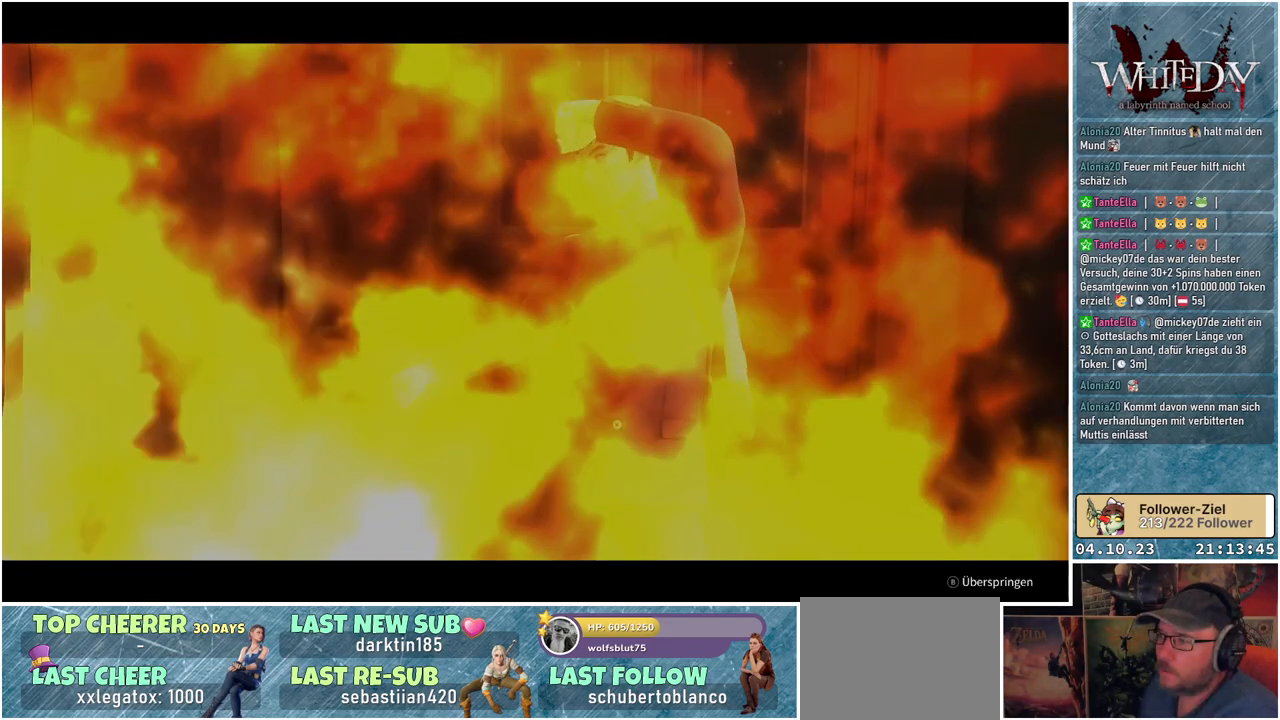
{"buttons": [], "left_stick": "center", "right_stick": "center", "events": []}
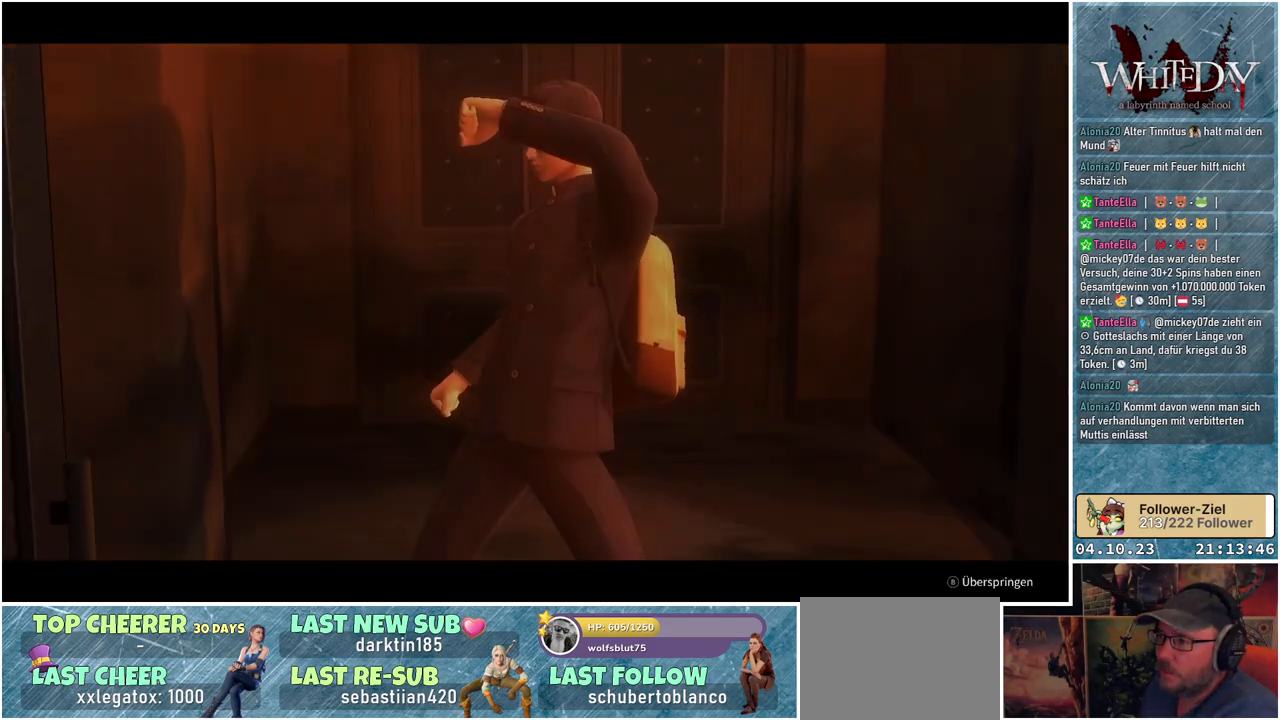
{"buttons": [], "left_stick": "center", "right_stick": "center", "events": []}
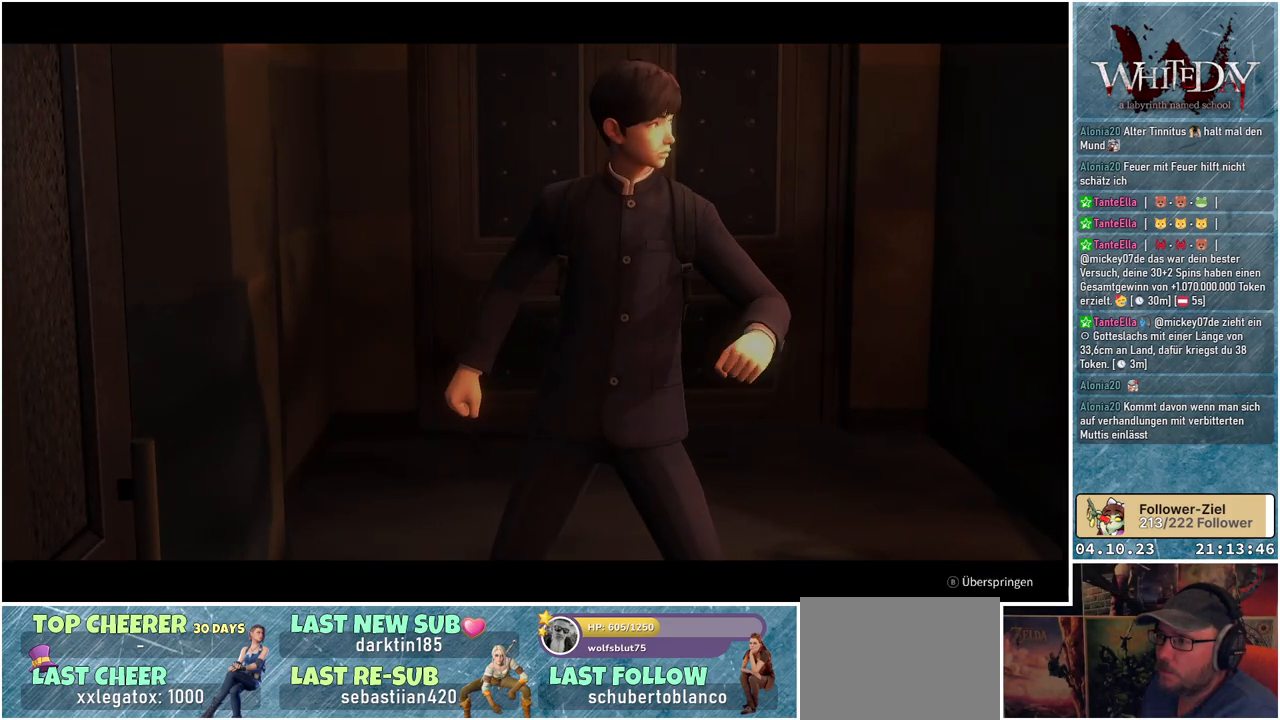
{"buttons": [], "left_stick": "center", "right_stick": "center", "events": []}
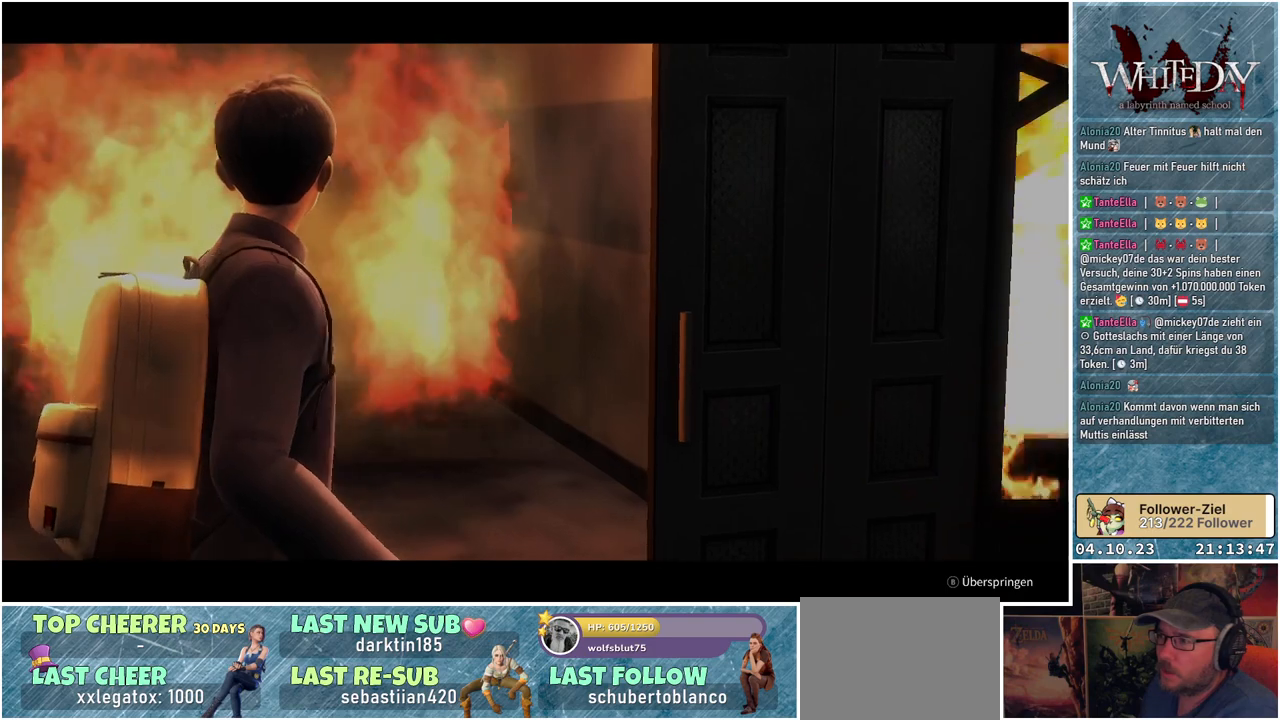
{"buttons": [], "left_stick": "center", "right_stick": "center", "events": []}
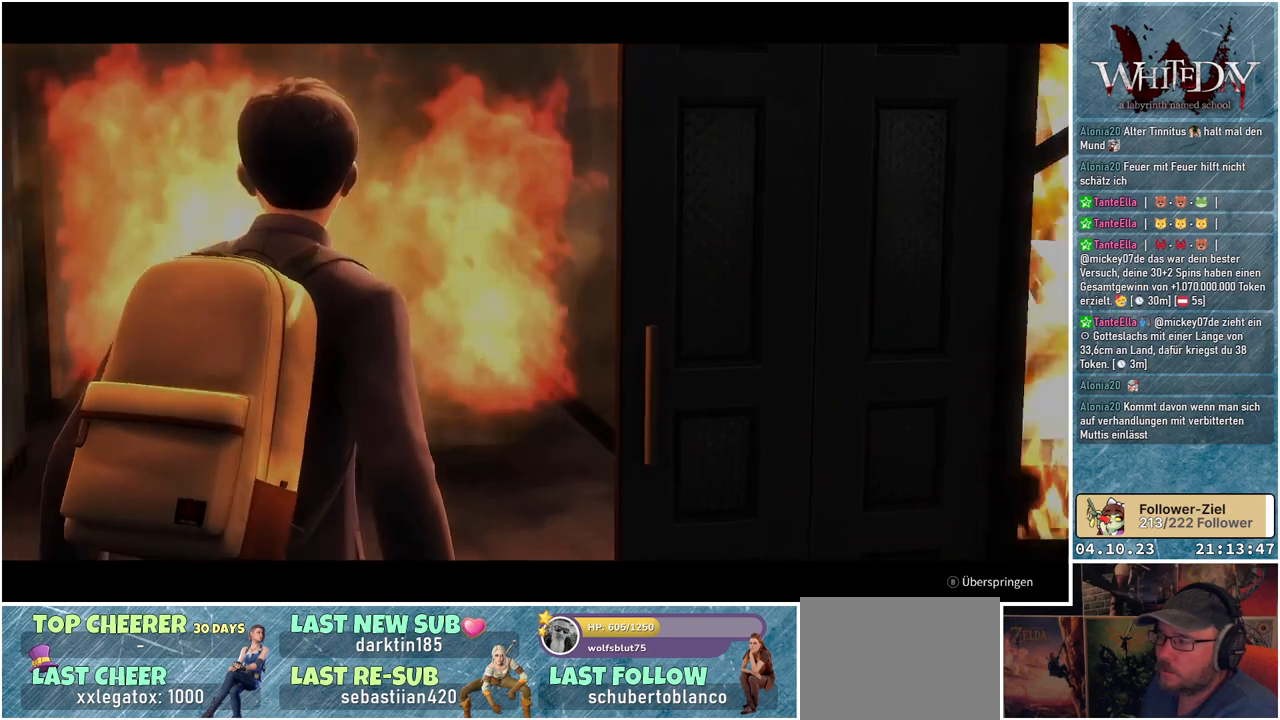
{"buttons": [], "left_stick": "center", "right_stick": "center", "events": []}
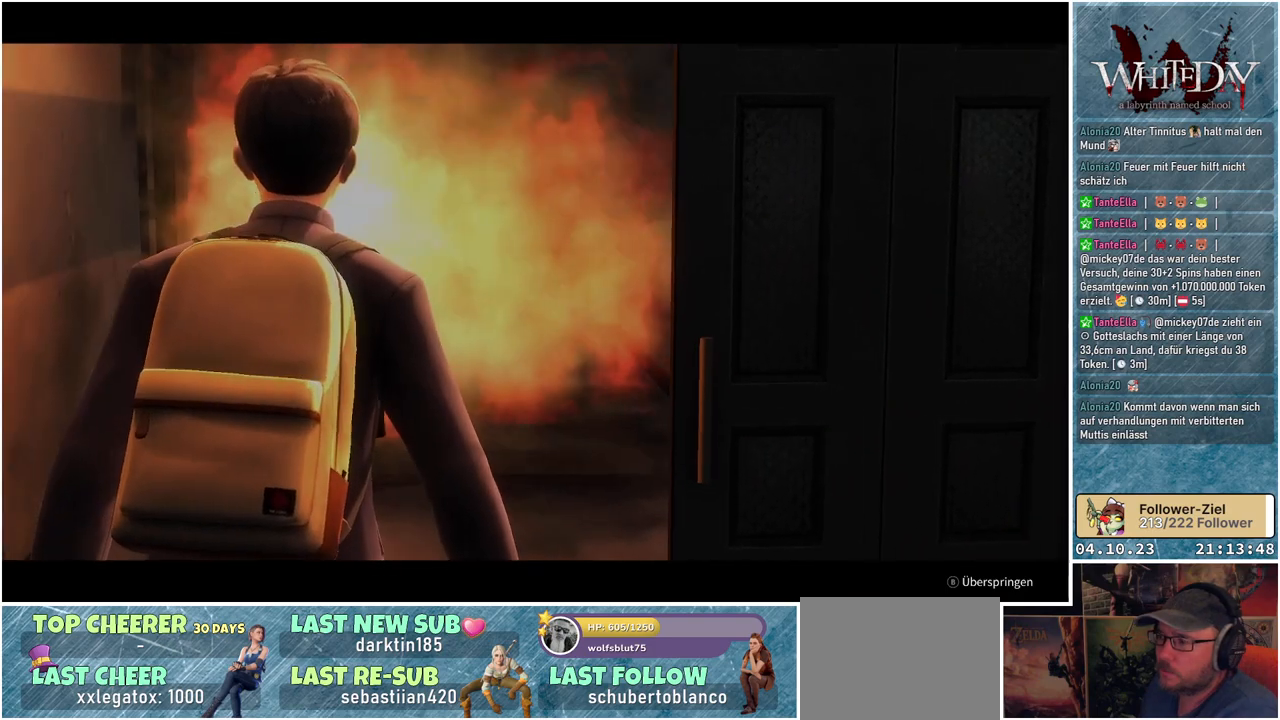
{"buttons": [], "left_stick": "center", "right_stick": "center", "events": []}
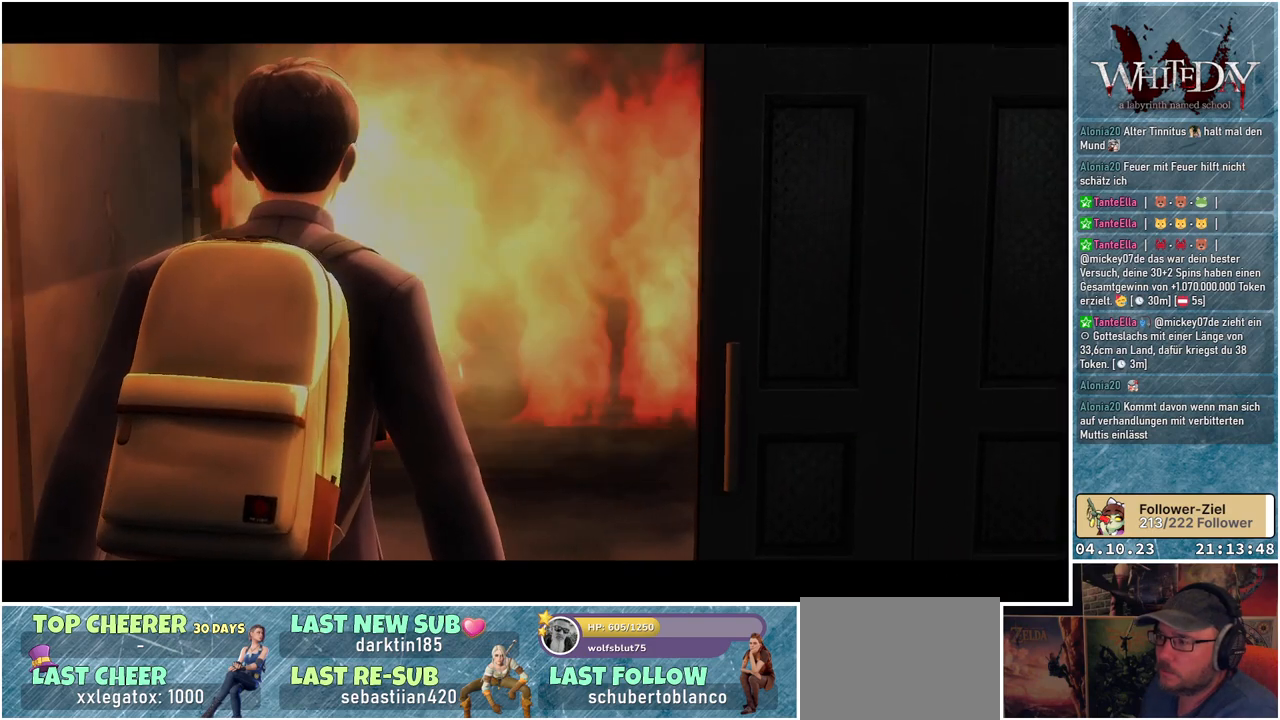
{"buttons": [], "left_stick": "center", "right_stick": "center", "events": []}
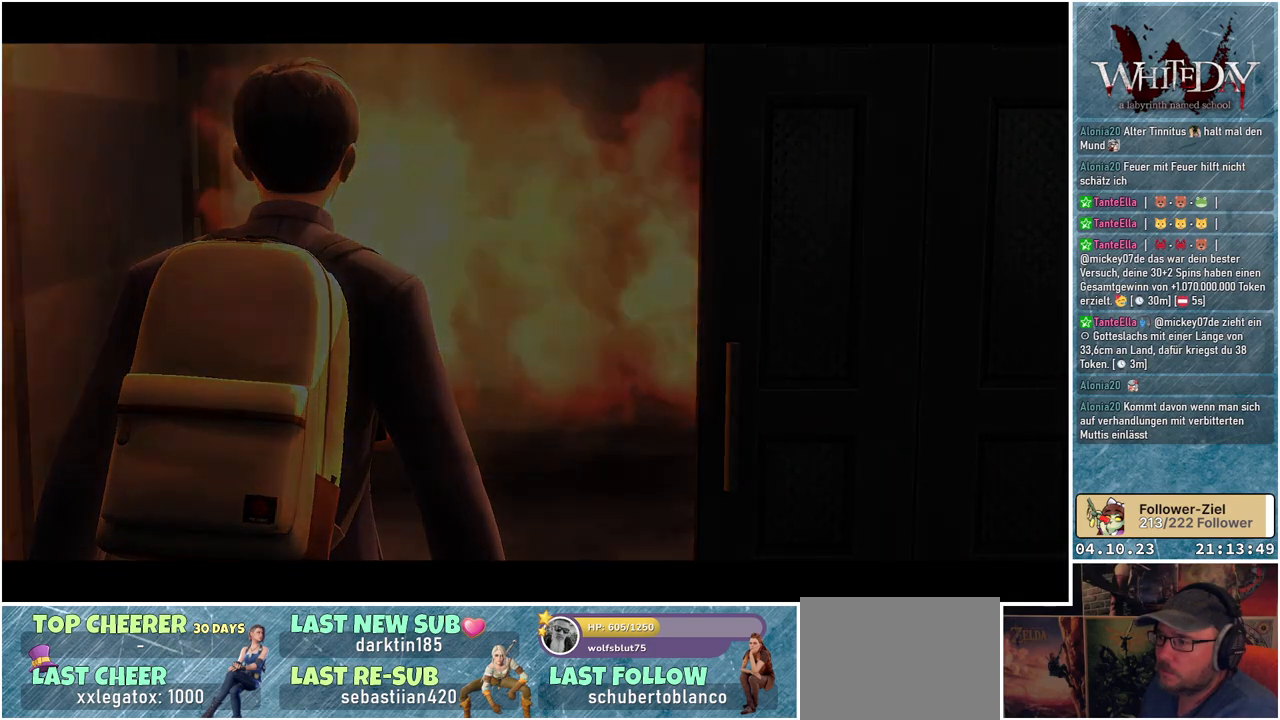
{"buttons": [], "left_stick": "center", "right_stick": "center", "events": []}
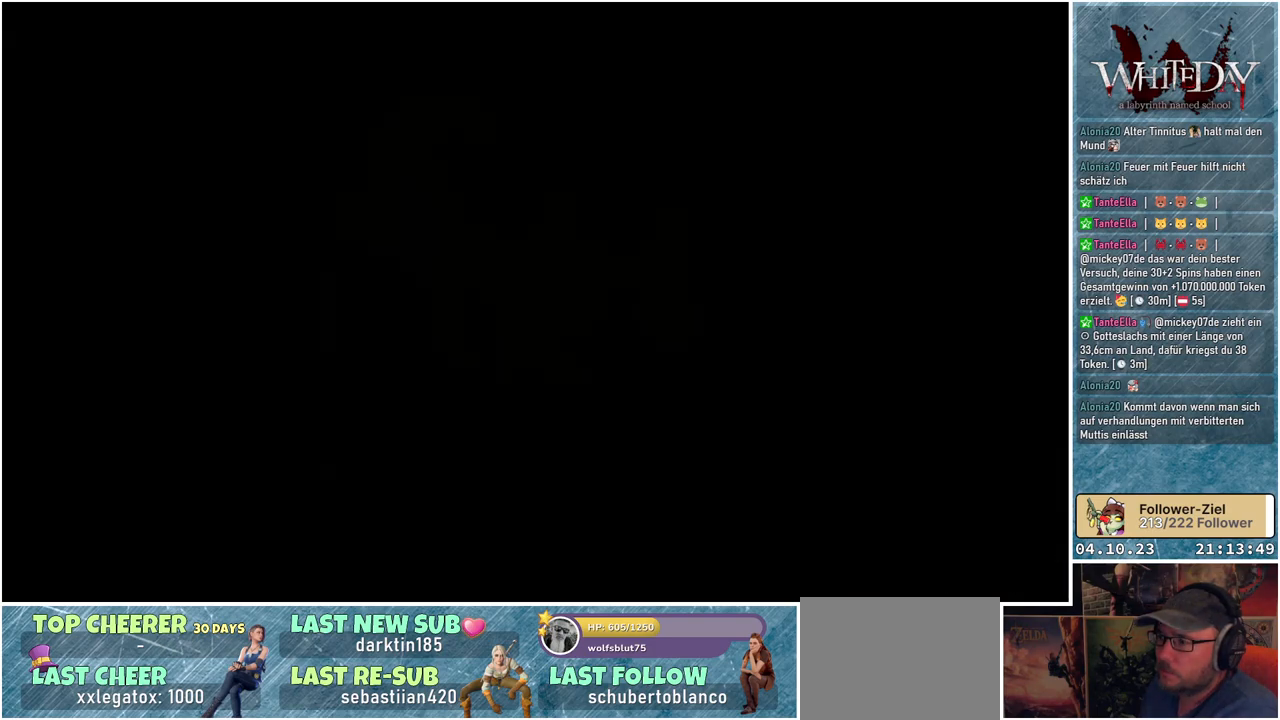
{"buttons": [], "left_stick": "center", "right_stick": "right", "events": [[400, "right_stick", "right"]]}
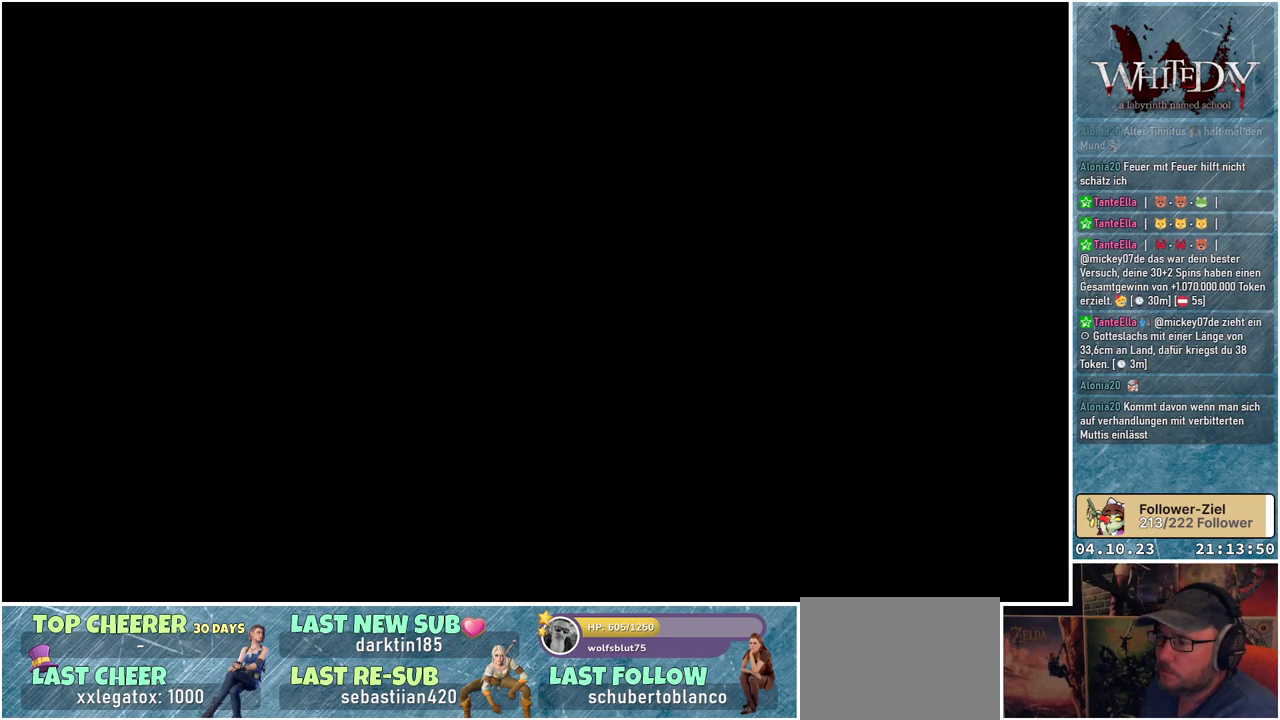
{"buttons": [], "left_stick": "center", "right_stick": "right", "events": []}
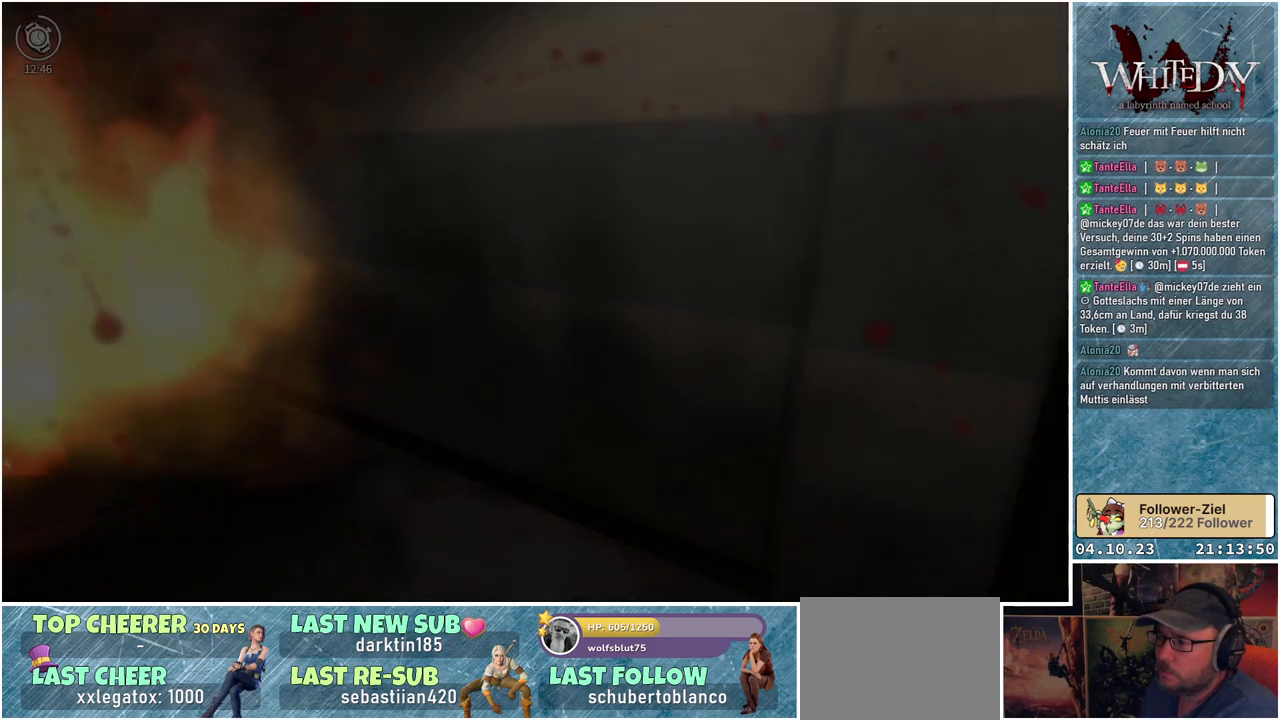
{"buttons": [], "left_stick": "center", "right_stick": "right", "events": []}
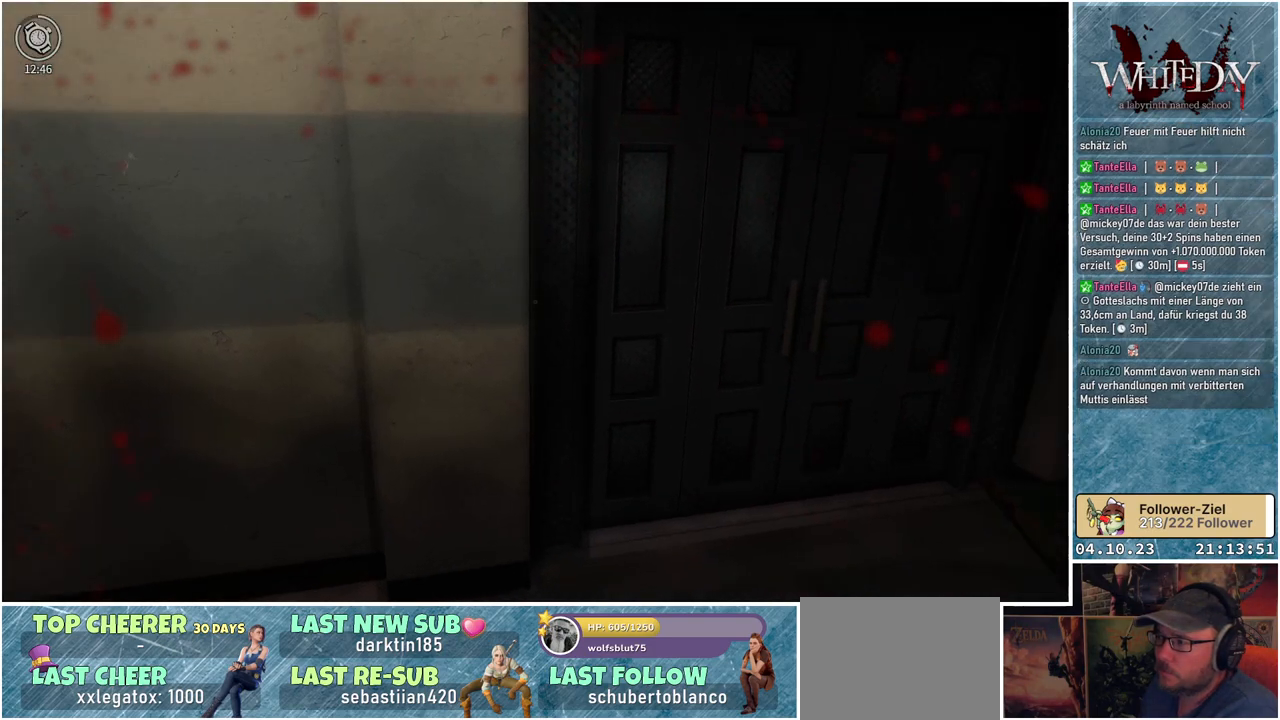
{"buttons": [], "left_stick": "center", "right_stick": "right", "events": [[217, "right_stick", "center"], [433, "right_stick", "right"]]}
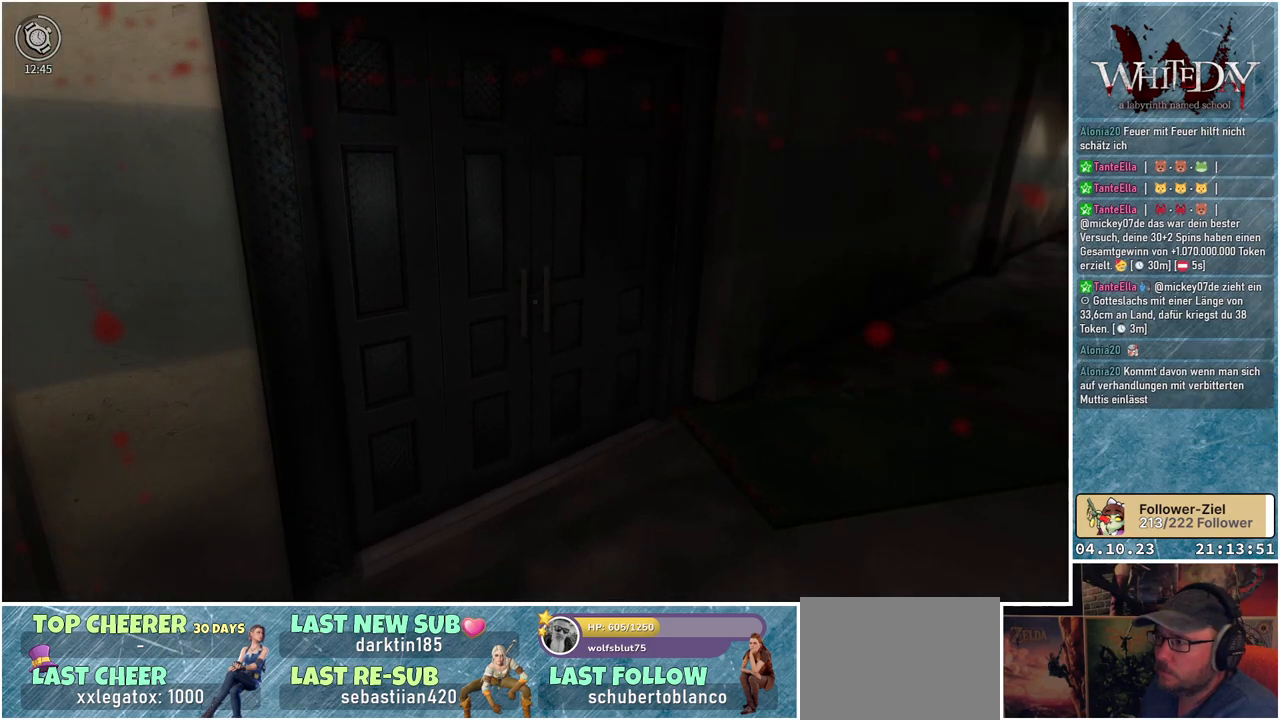
{"buttons": [], "left_stick": "center", "right_stick": "center", "events": [[333, "right_stick", "center"]]}
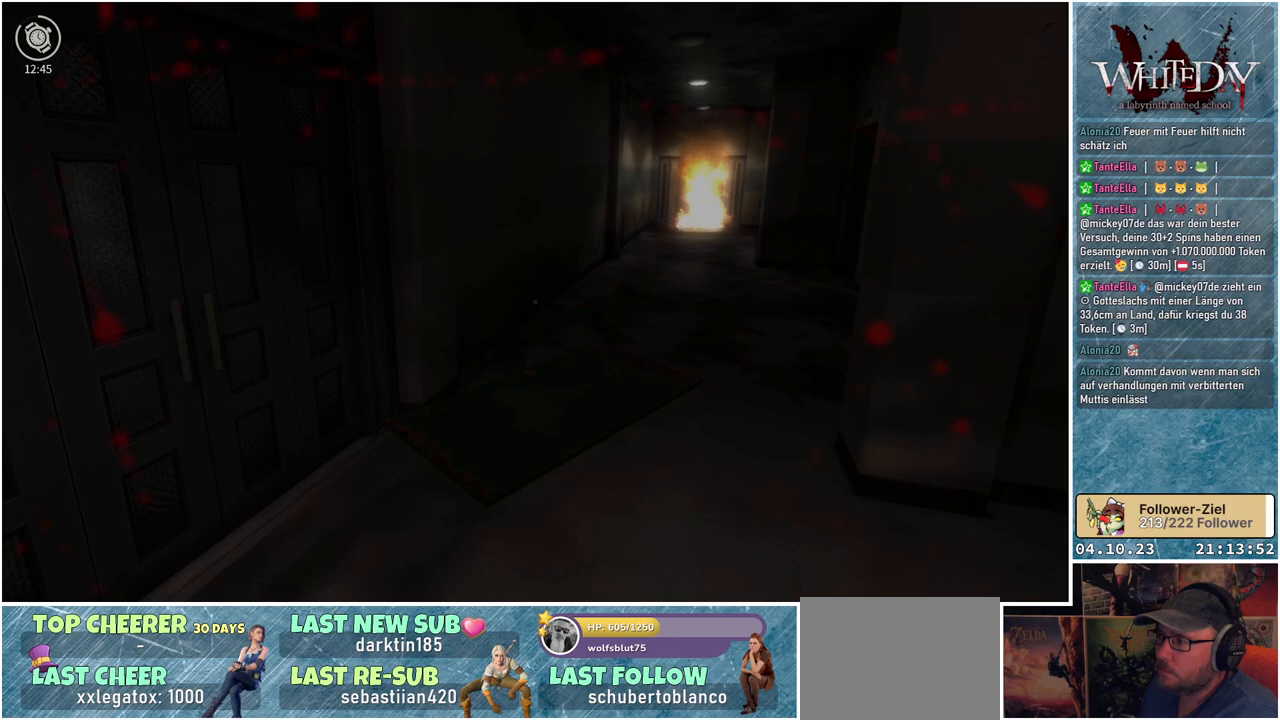
{"buttons": [], "left_stick": "center", "right_stick": "left", "events": [[200, "right_stick", "left"]]}
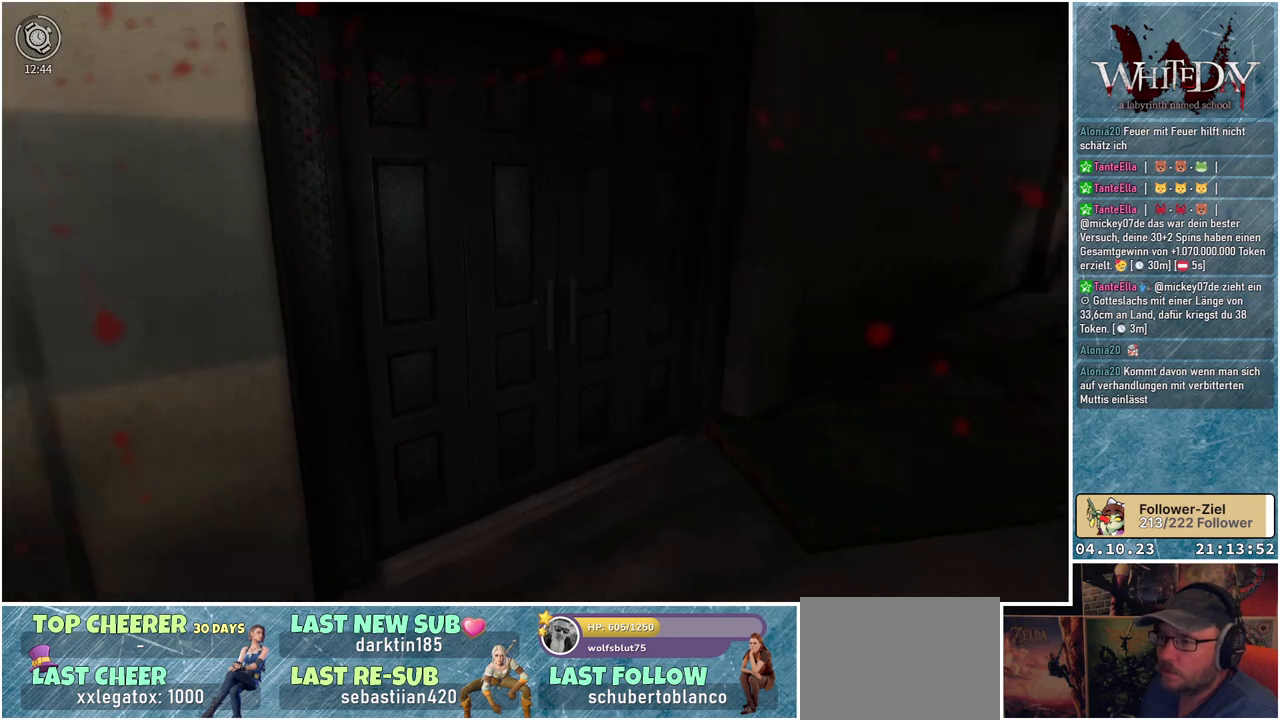
{"buttons": [], "left_stick": "center", "right_stick": "left", "events": []}
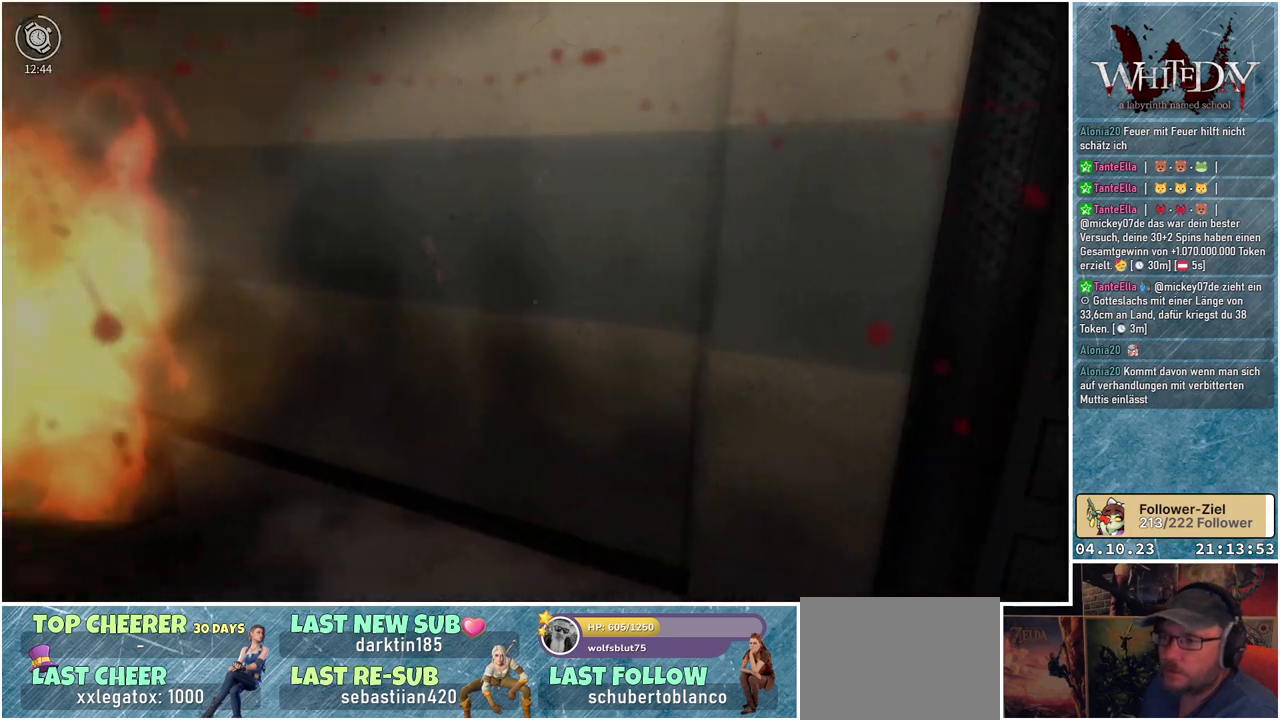
{"buttons": [], "left_stick": "center", "right_stick": "left", "events": []}
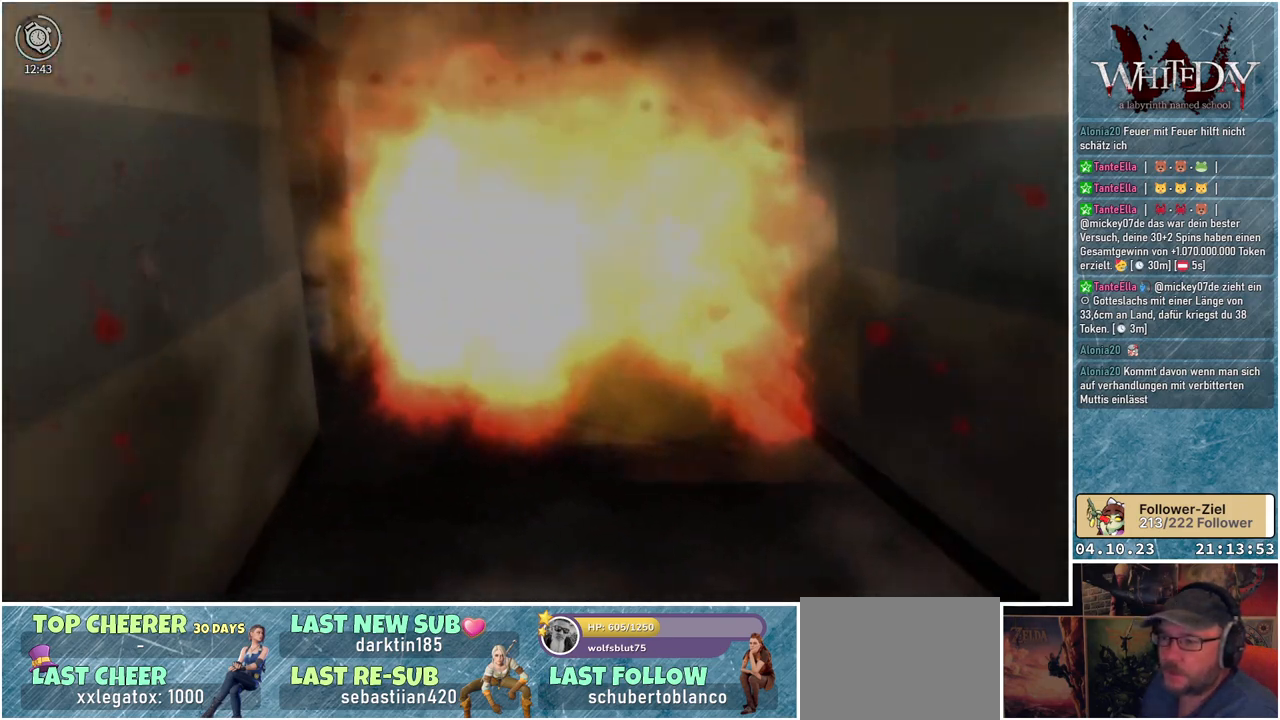
{"buttons": [], "left_stick": "up", "right_stick": "down-right", "events": [[133, "right_stick", "center"], [183, "left_stick", "up"], [233, "right_stick", "down-right"]]}
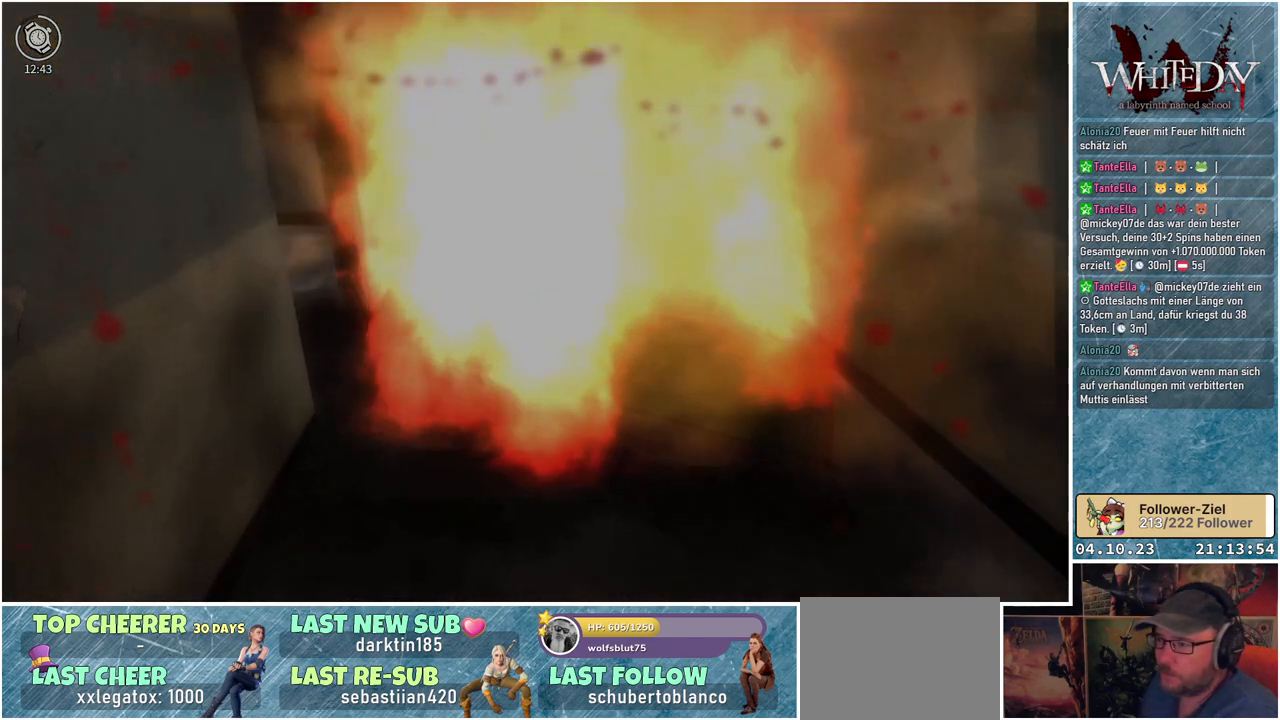
{"buttons": [], "left_stick": "up", "right_stick": "down-right", "events": []}
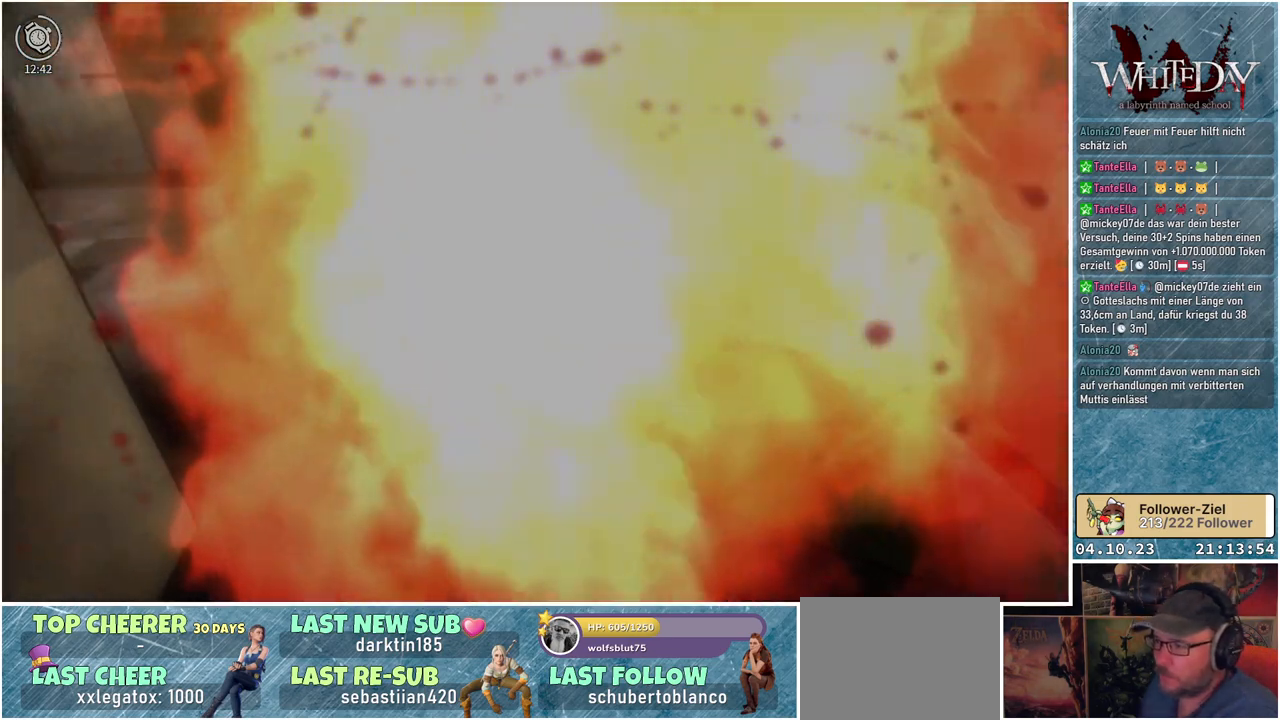
{"buttons": [], "left_stick": "center", "right_stick": "center", "events": [[117, "right_stick", "center"], [150, "left_stick", "center"]]}
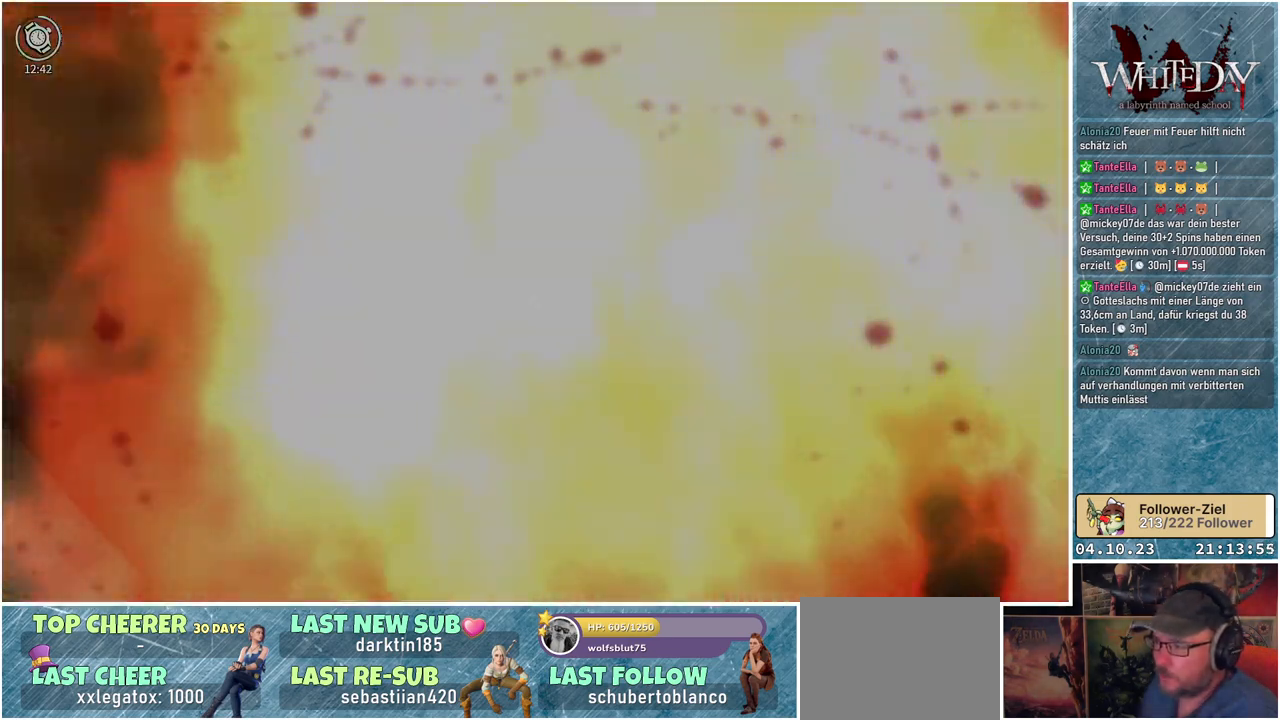
{"buttons": [], "left_stick": "up-right", "right_stick": "left", "events": [[67, "left_stick", "right"], [283, "right_stick", "left"], [333, "left_stick", "up-right"]]}
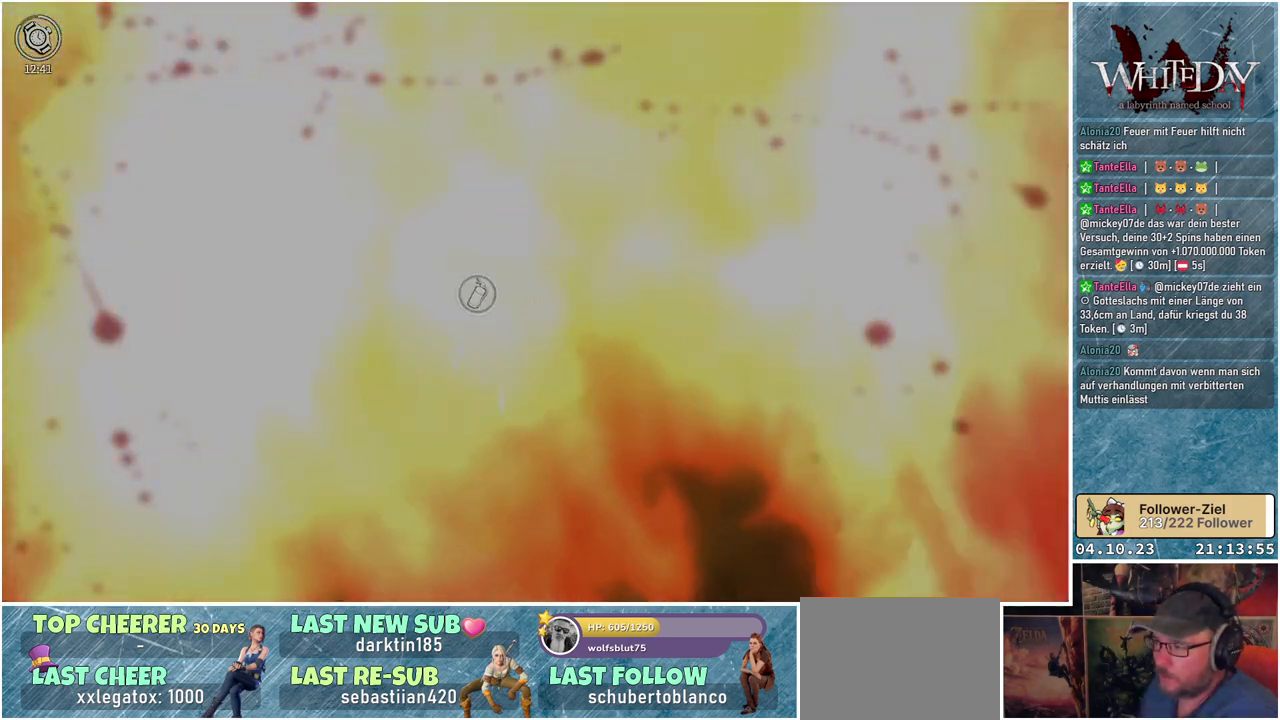
{"buttons": ["A"], "left_stick": "center", "right_stick": "center", "events": [[17, "left_stick", "center"], [150, "right_stick", "center"], [450, "A", "down"]]}
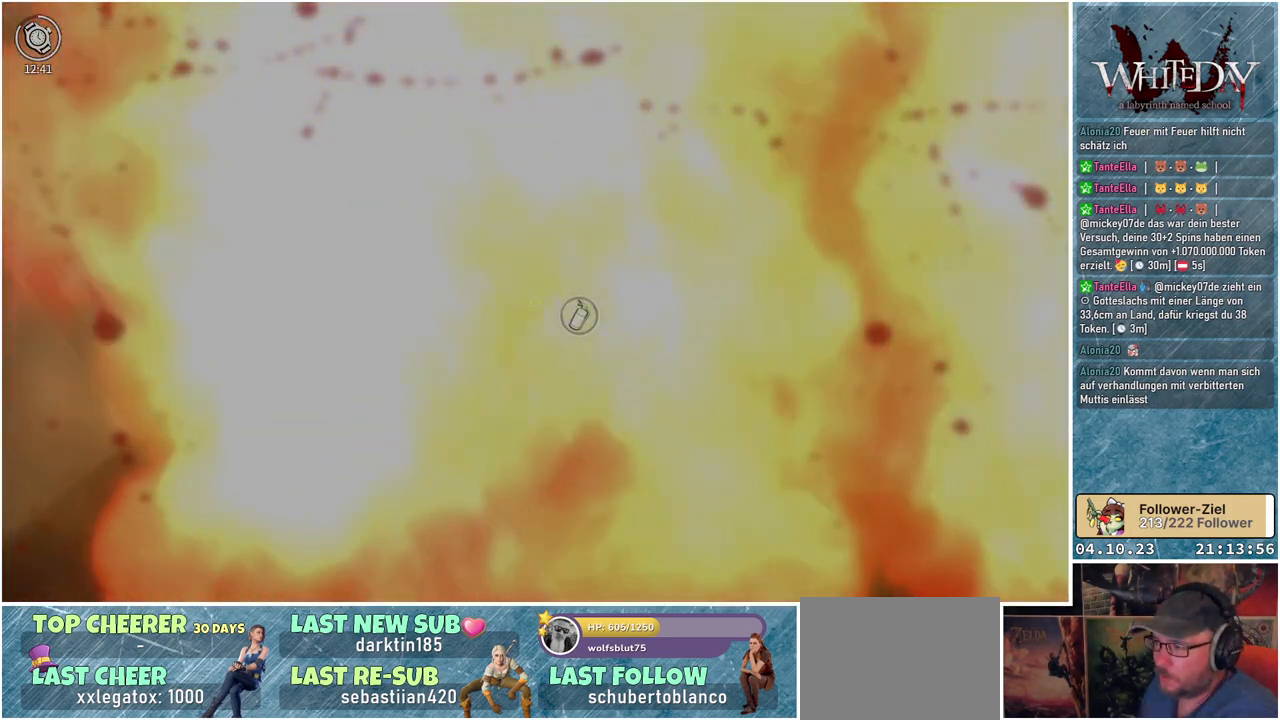
{"buttons": [], "left_stick": "center", "right_stick": "center", "events": [[67, "A", "up"]]}